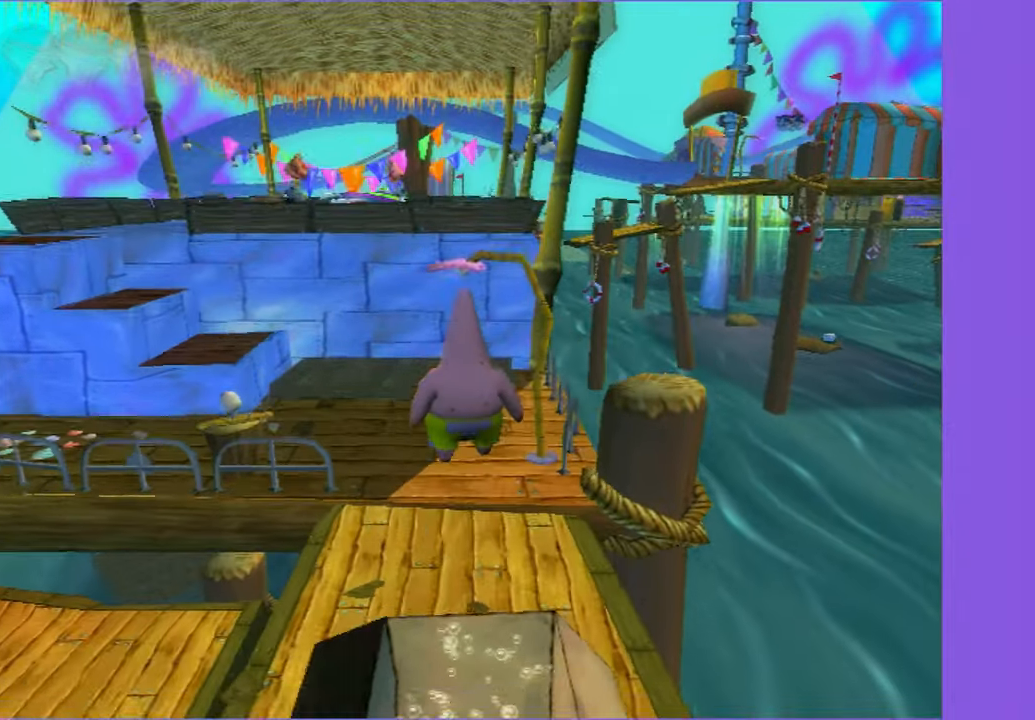
Gameplay with a controller (Xbox layout); each line is a JSON object with the inputs held at the frame after it. "button_events" lists button changes between this image and that frame as [ms after this image, input, new state], when the widget could be followed in between (sticks are given only as held states). Not read: L3 R3.
{"buttons": [], "left_stick": "up-right", "right_stick": "center", "button_events": []}
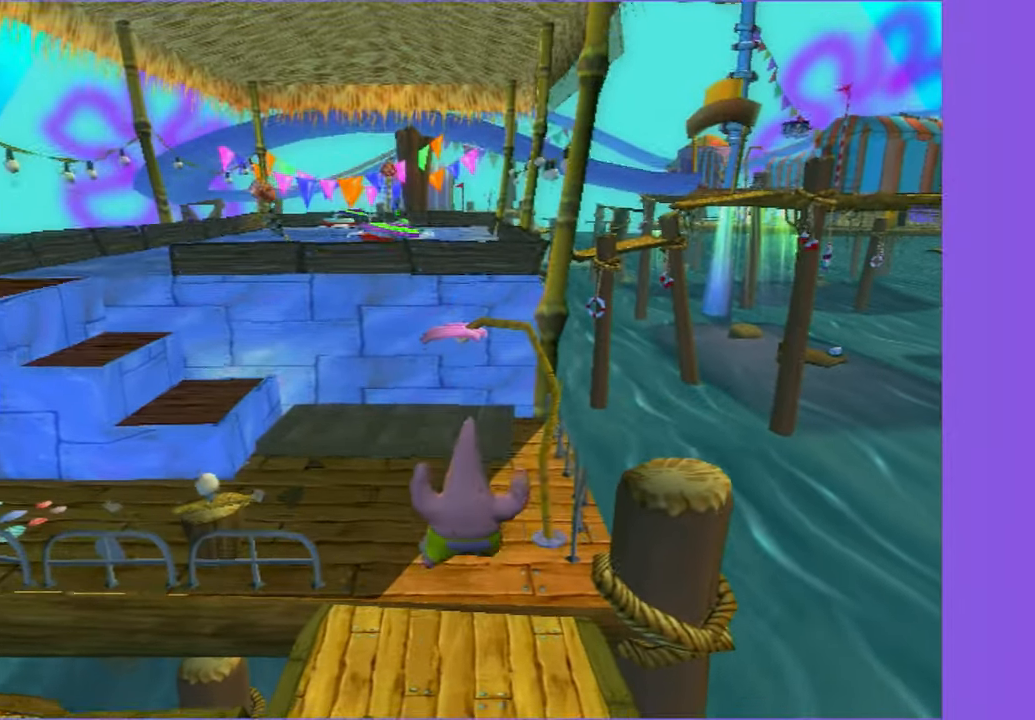
{"buttons": ["A"], "left_stick": "up-right", "right_stick": "center", "button_events": [[450, "A", "down"]]}
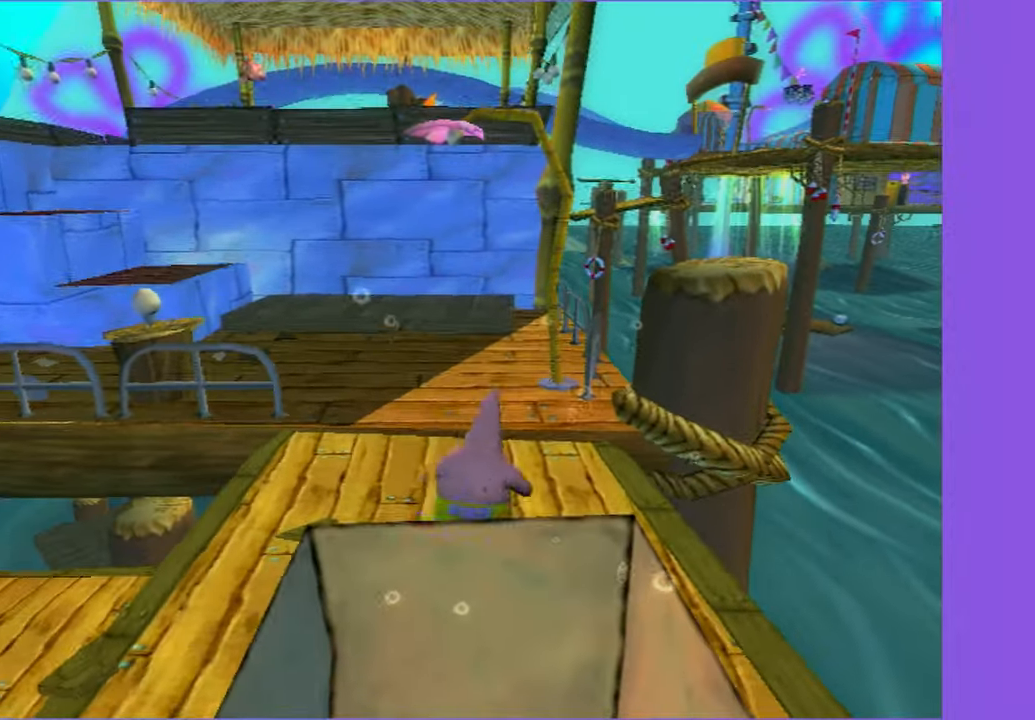
{"buttons": [], "left_stick": "up", "right_stick": "center", "button_events": [[67, "A", "up"], [200, "A", "down"], [350, "A", "up"]]}
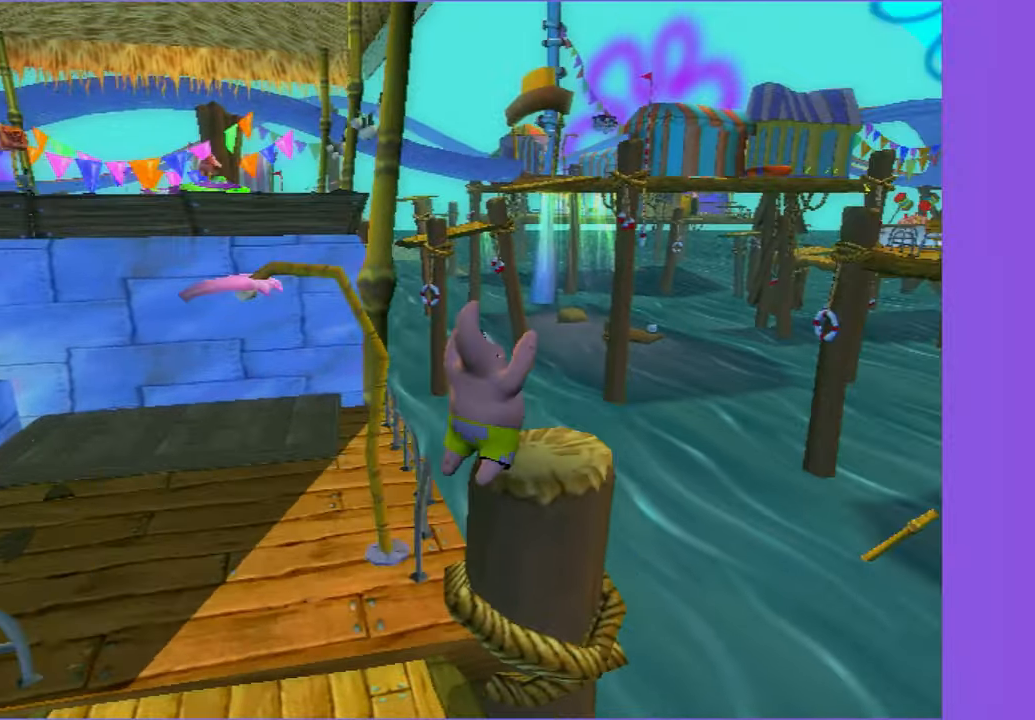
{"buttons": ["A"], "left_stick": "up-left", "right_stick": "center", "button_events": [[367, "A", "down"]]}
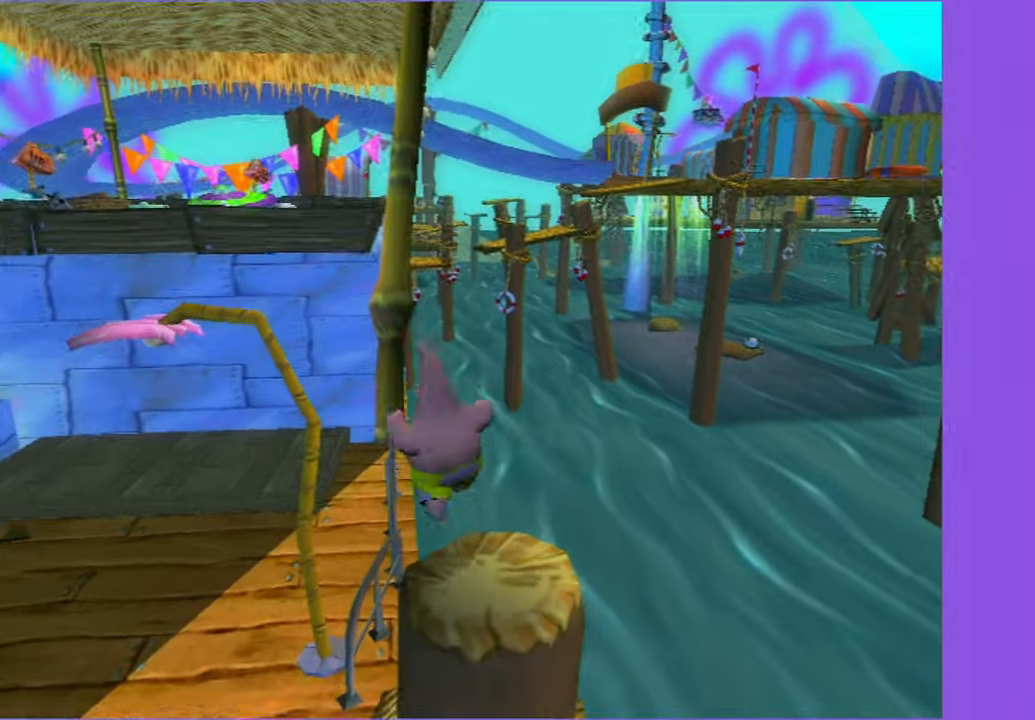
{"buttons": [], "left_stick": "up", "right_stick": "center", "button_events": [[17, "A", "up"], [134, "A", "down"], [250, "A", "up"]]}
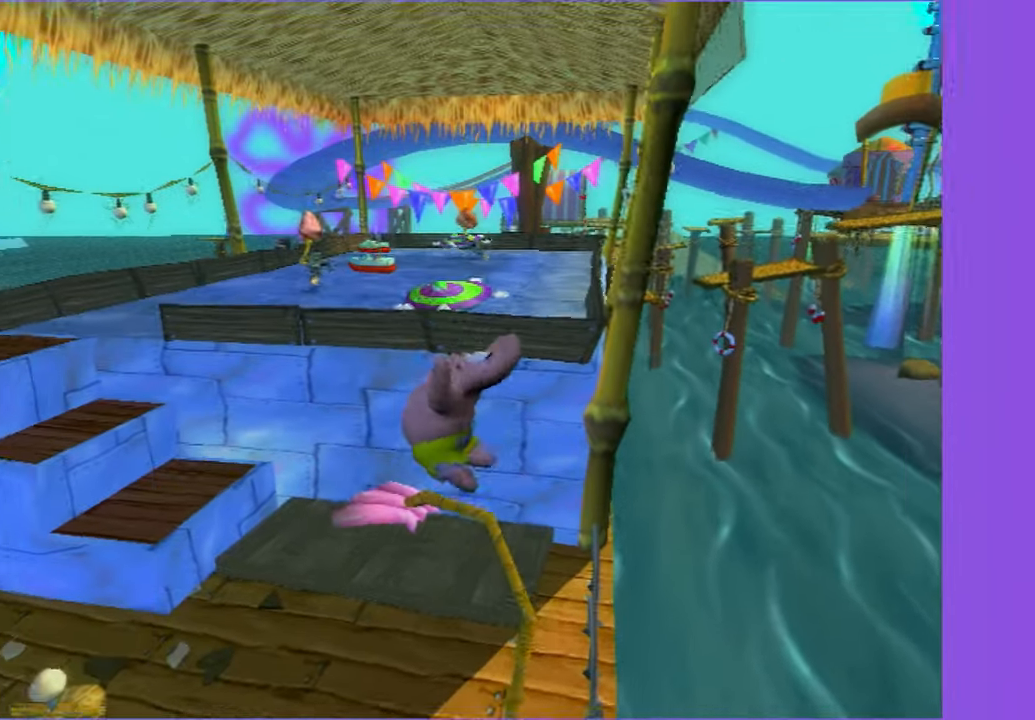
{"buttons": ["A"], "left_stick": "up", "right_stick": "center", "button_events": [[367, "A", "down"]]}
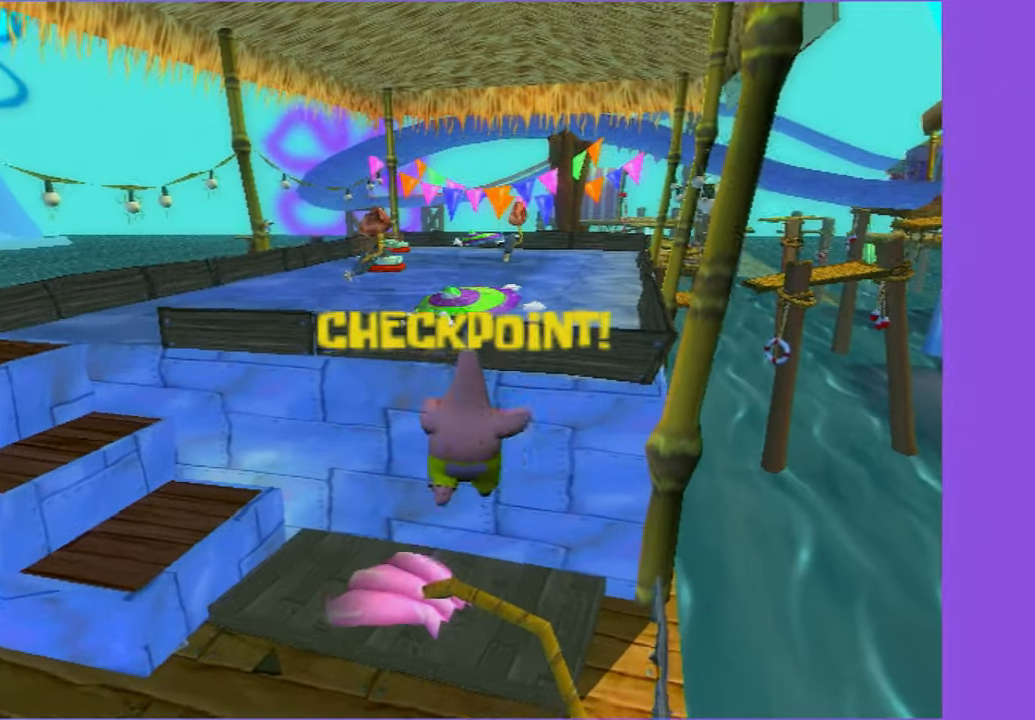
{"buttons": ["A"], "left_stick": "up", "right_stick": "center", "button_events": [[134, "A", "up"], [367, "A", "down"]]}
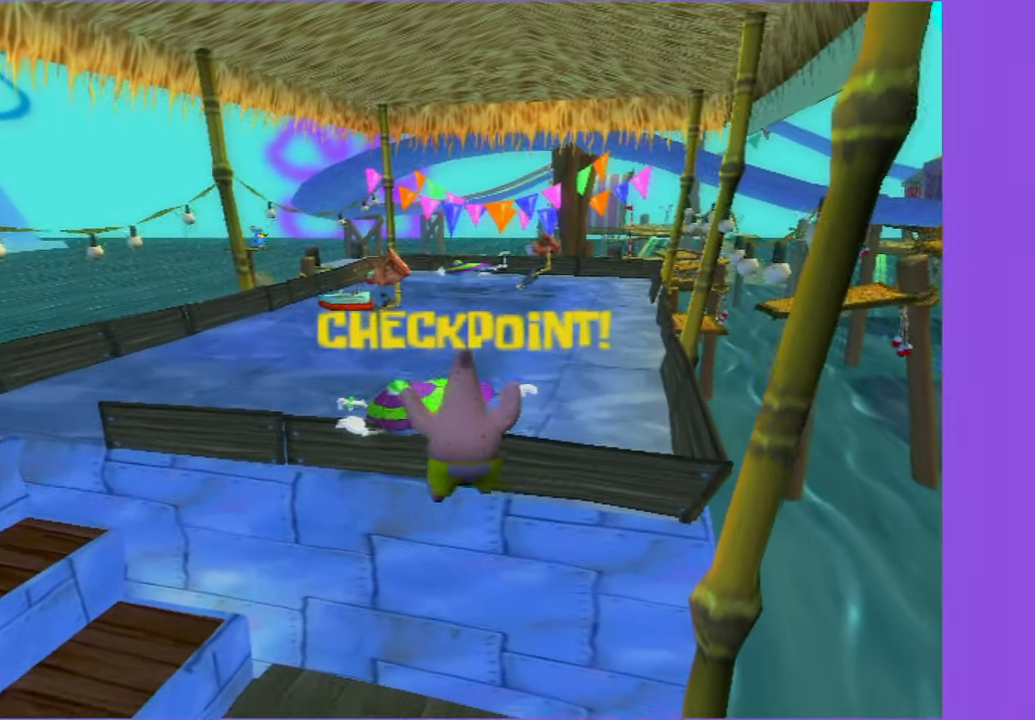
{"buttons": [], "left_stick": "up", "right_stick": "center", "button_events": [[217, "A", "up"]]}
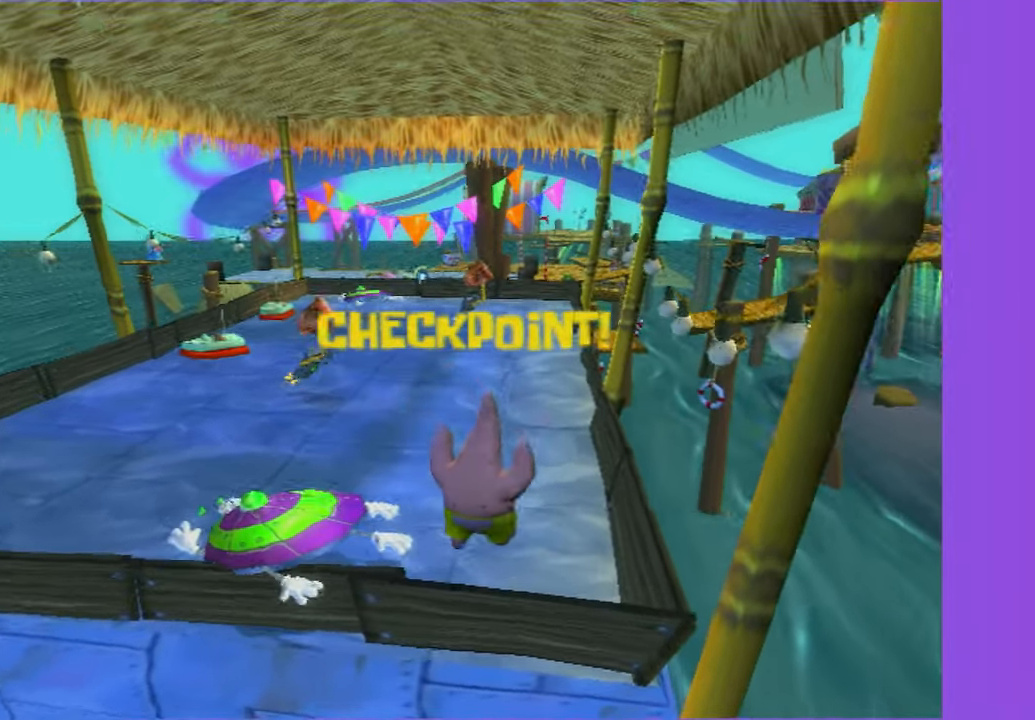
{"buttons": ["A"], "left_stick": "up-left", "right_stick": "center", "button_events": [[200, "A", "down"], [317, "A", "up"], [384, "A", "down"]]}
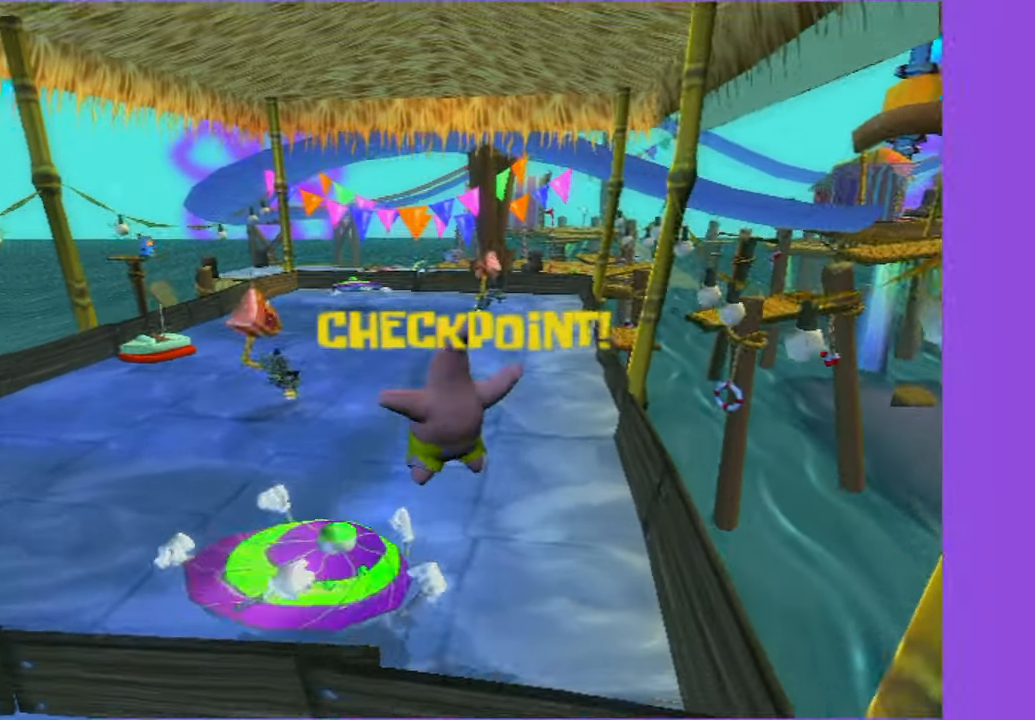
{"buttons": [], "left_stick": "up", "right_stick": "center", "button_events": [[34, "B", "down"], [84, "A", "up"], [84, "B", "up"]]}
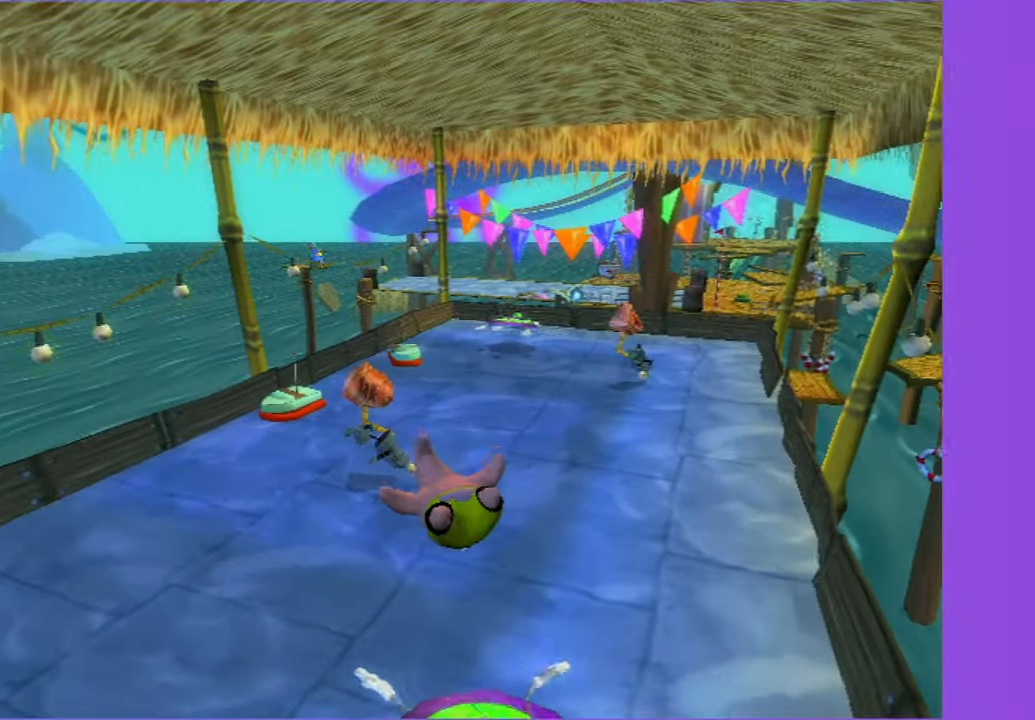
{"buttons": [], "left_stick": "up", "right_stick": "center", "button_events": []}
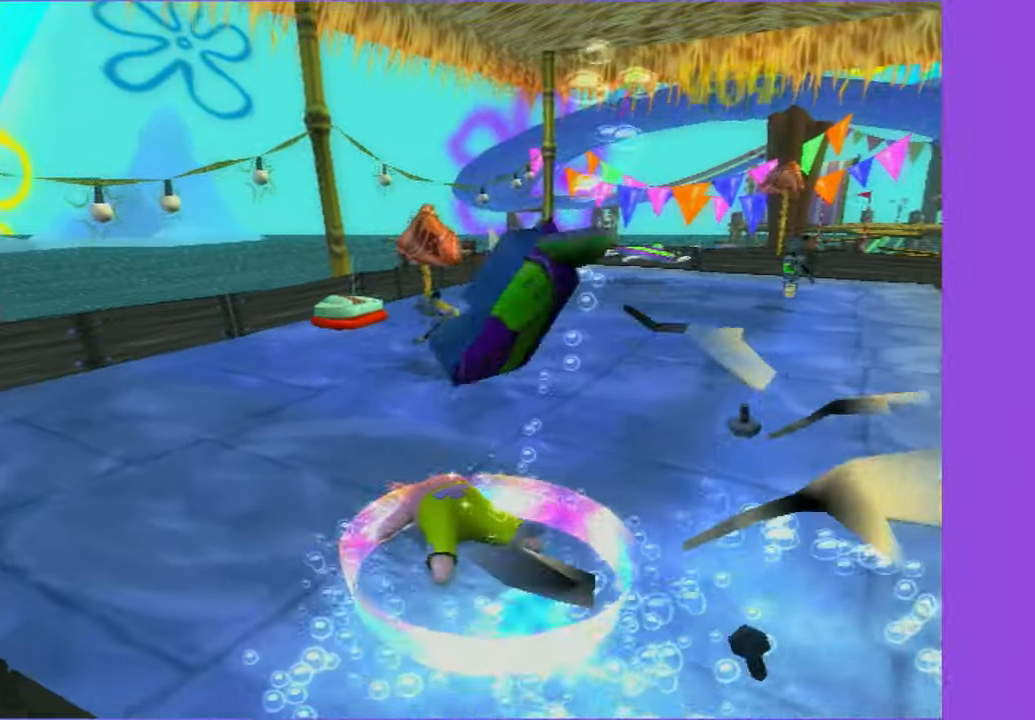
{"buttons": [], "left_stick": "up-right", "right_stick": "left", "button_events": []}
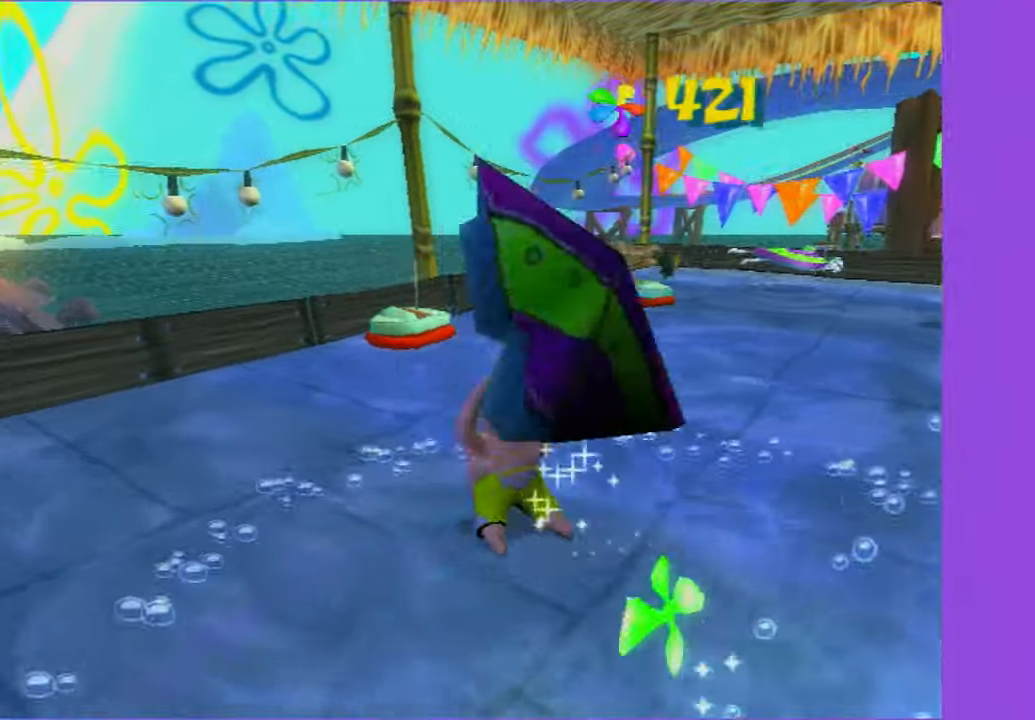
{"buttons": [], "left_stick": "up-right", "right_stick": "center", "button_events": []}
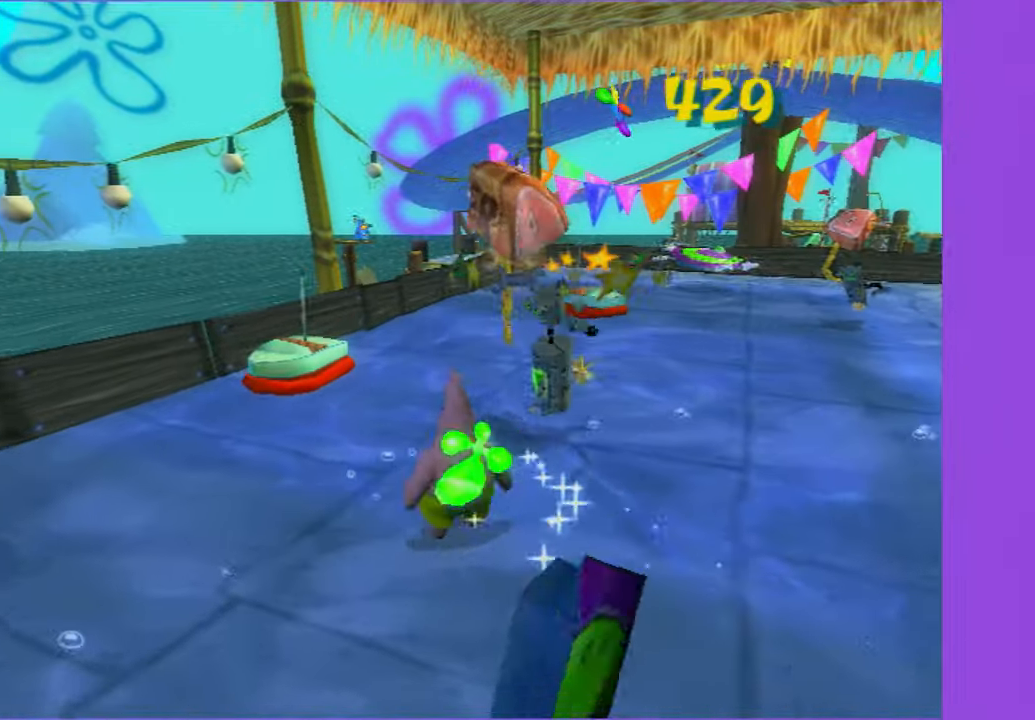
{"buttons": [], "left_stick": "up-right", "right_stick": "center", "button_events": [[234, "X", "down"], [350, "X", "up"]]}
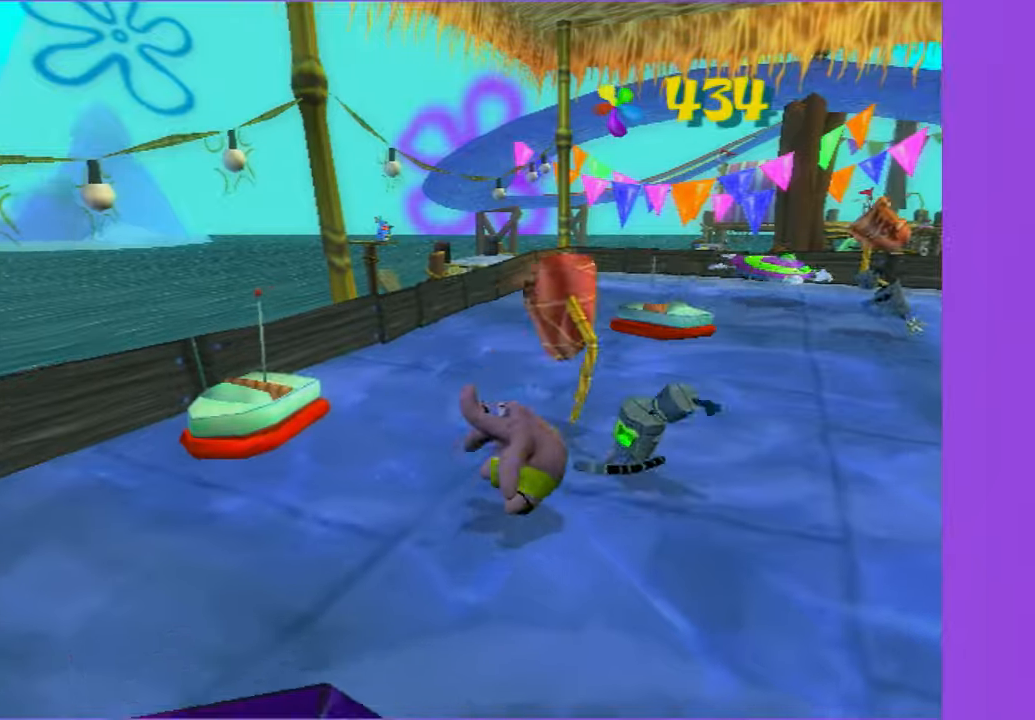
{"buttons": [], "left_stick": "up-right", "right_stick": "center", "button_events": []}
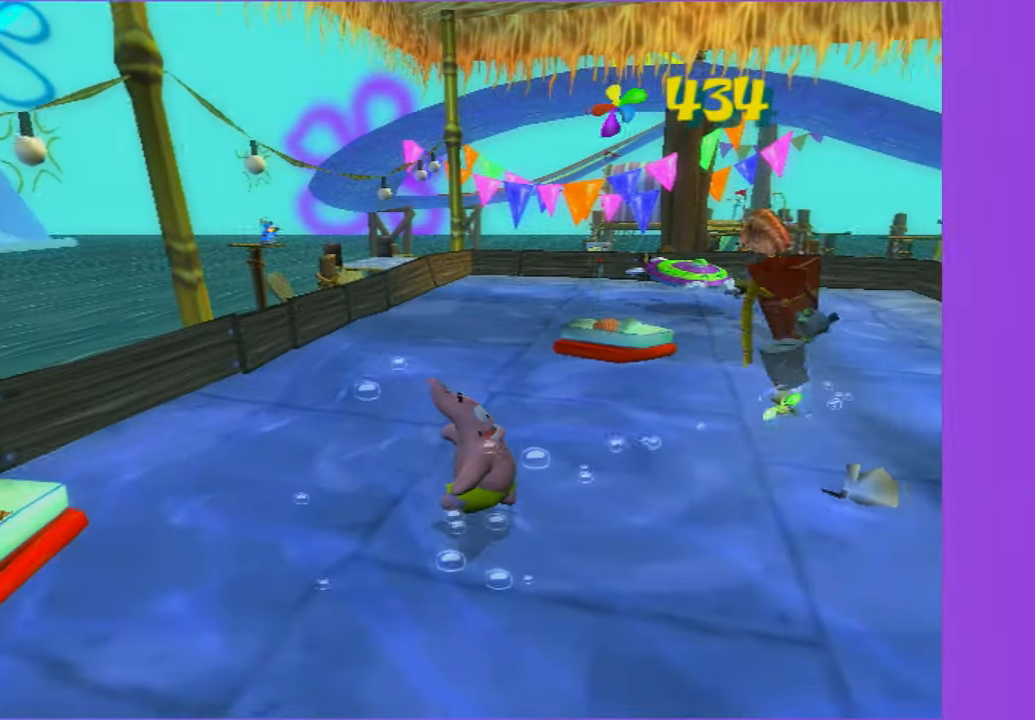
{"buttons": ["A"], "left_stick": "up", "right_stick": "center", "button_events": [[400, "A", "down"]]}
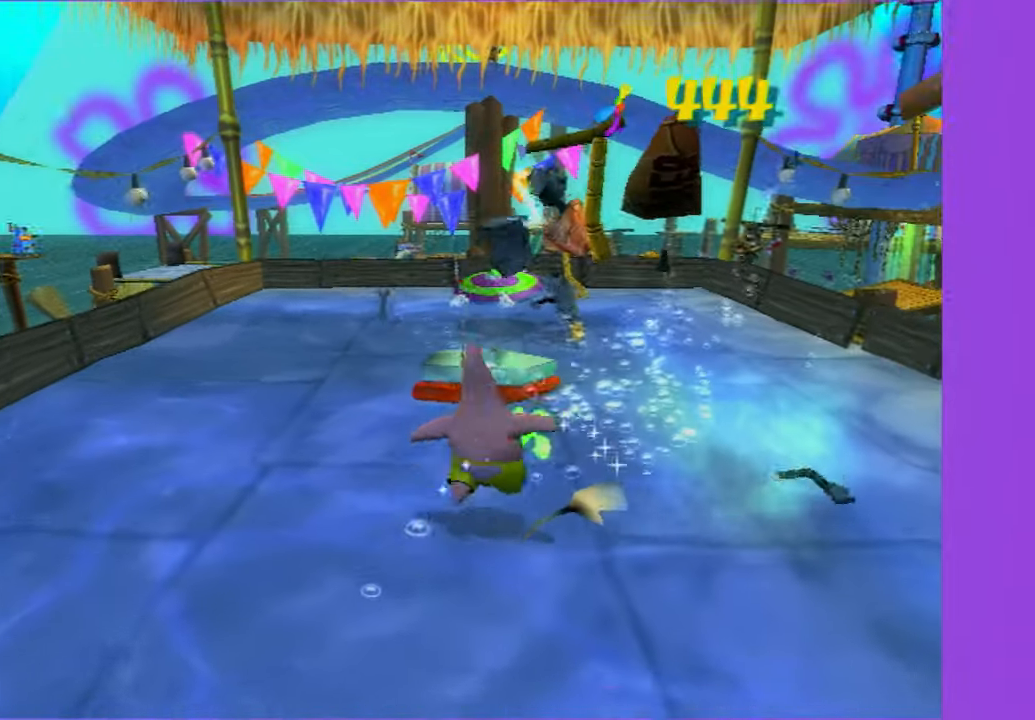
{"buttons": [], "left_stick": "up", "right_stick": "center", "button_events": [[33, "A", "up"], [133, "A", "down"], [316, "A", "up"]]}
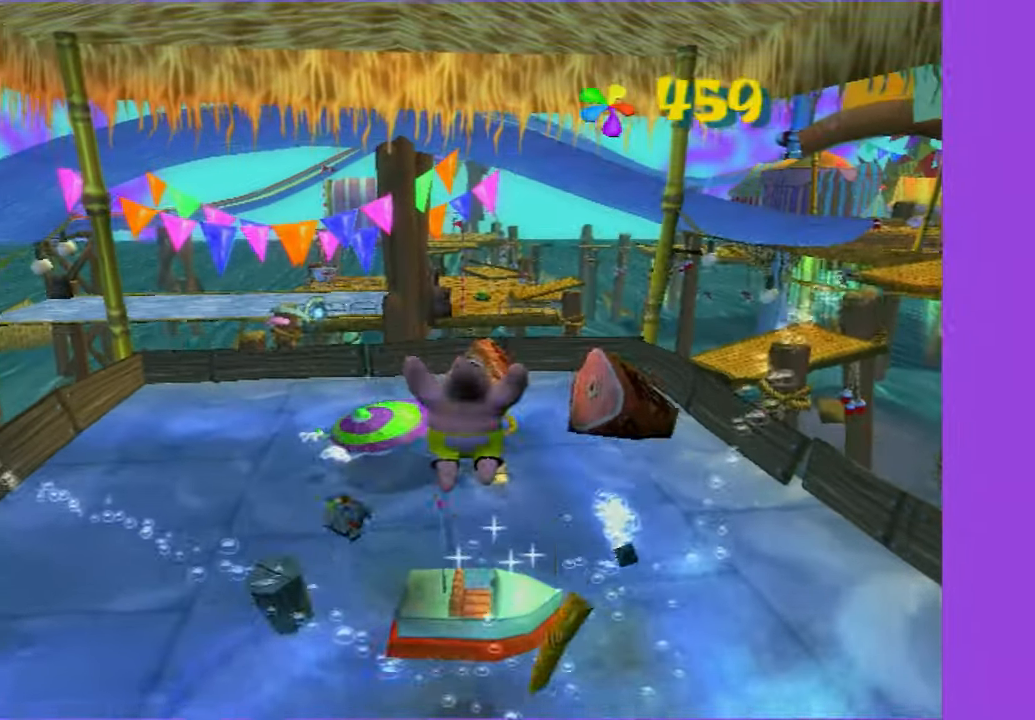
{"buttons": [], "left_stick": "up", "right_stick": "center", "button_events": []}
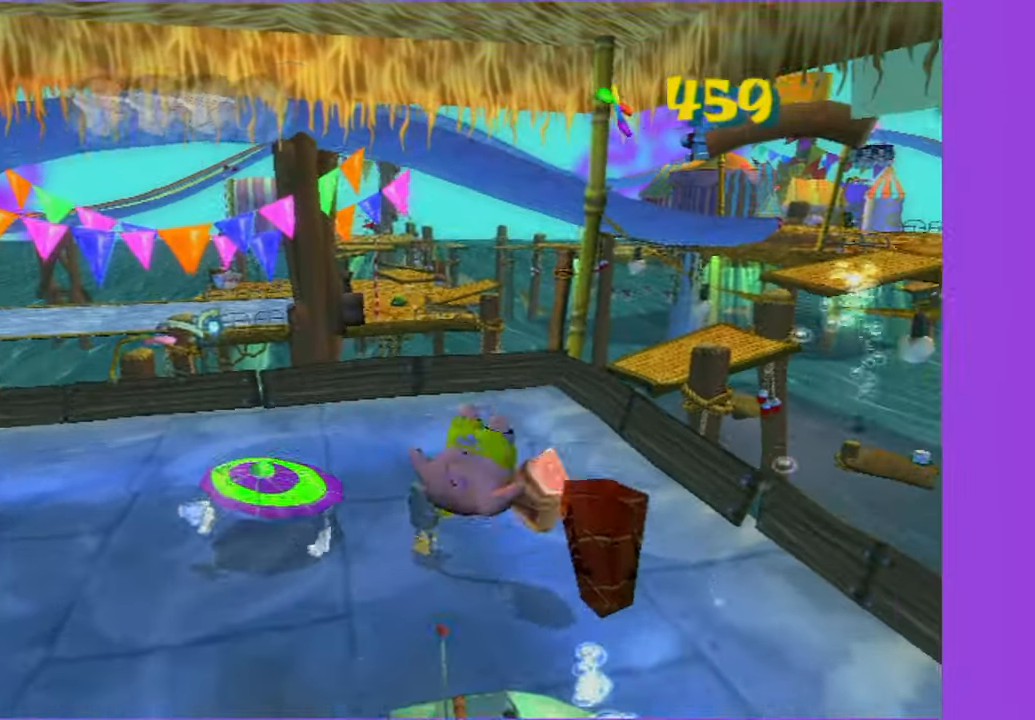
{"buttons": [], "left_stick": "up-left", "right_stick": "center", "button_events": []}
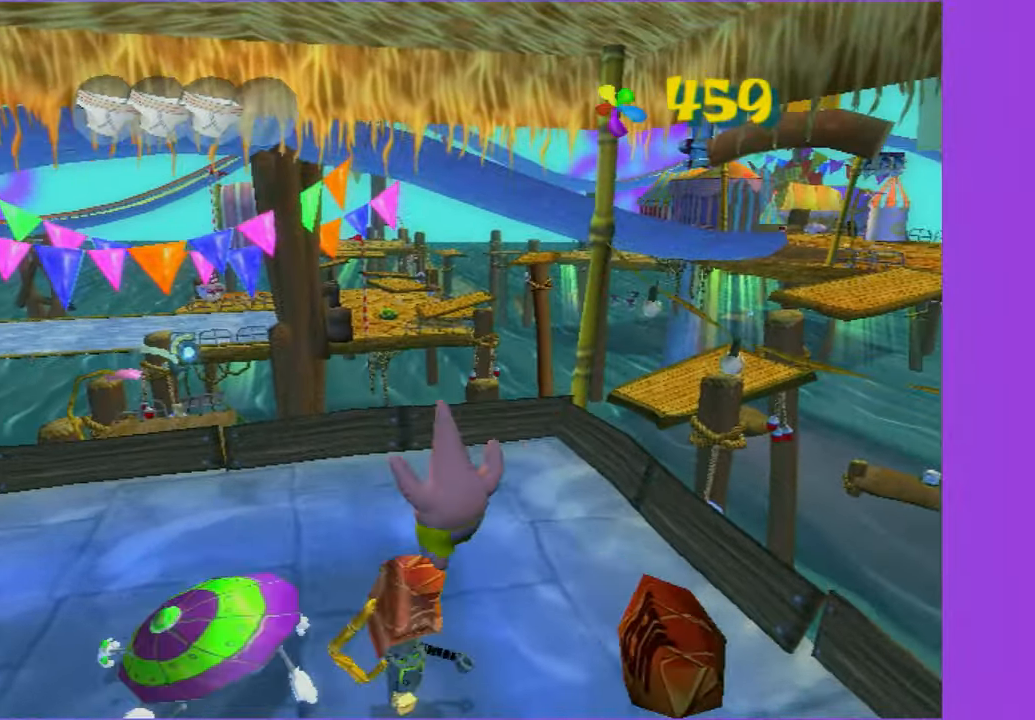
{"buttons": [], "left_stick": "up-left", "right_stick": "center", "button_events": [[100, "X", "down"], [216, "X", "up"], [300, "X", "down"], [416, "X", "up"]]}
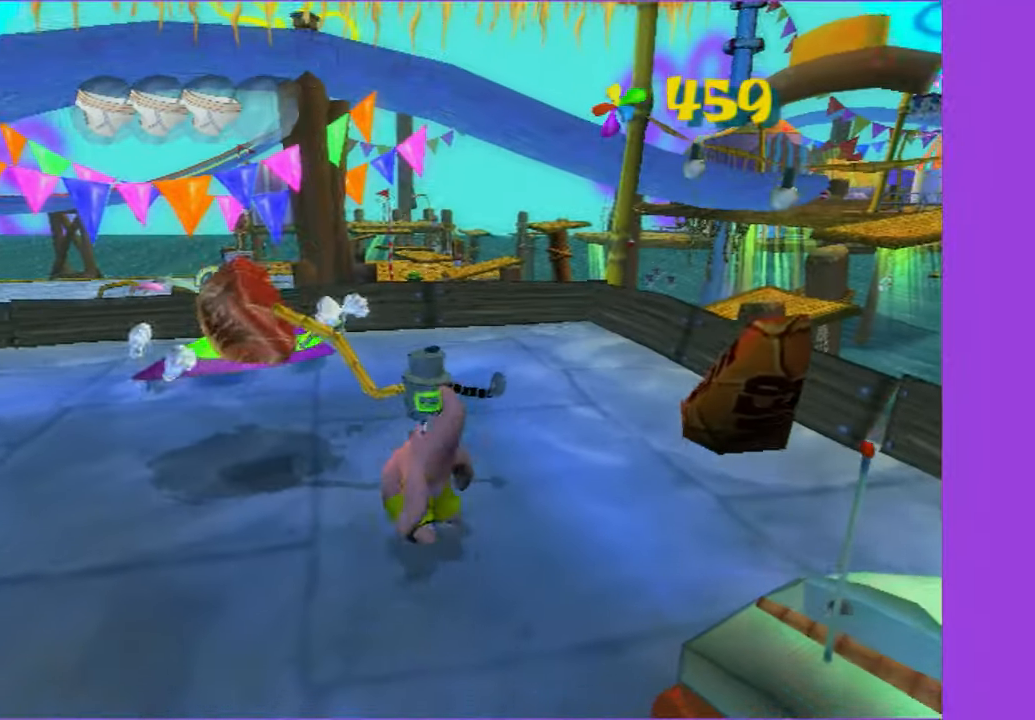
{"buttons": ["X"], "left_stick": "up-right", "right_stick": "center", "button_events": [[166, "X", "down"], [283, "X", "up"], [400, "X", "down"]]}
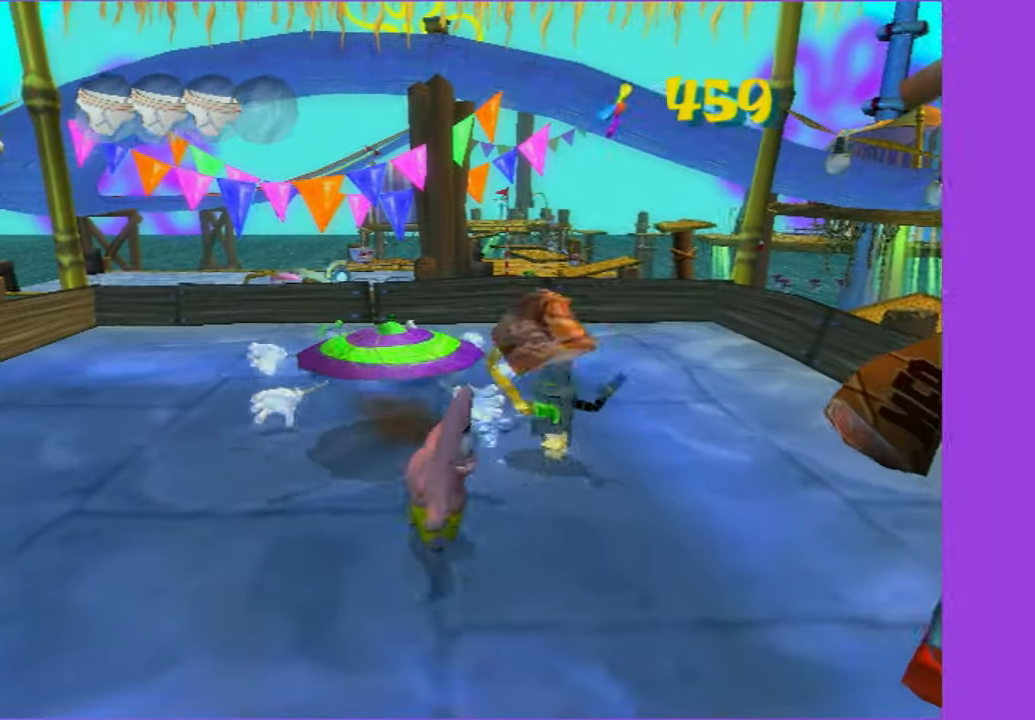
{"buttons": [], "left_stick": "right", "right_stick": "center", "button_events": [[33, "X", "up"], [200, "X", "down"], [333, "X", "up"]]}
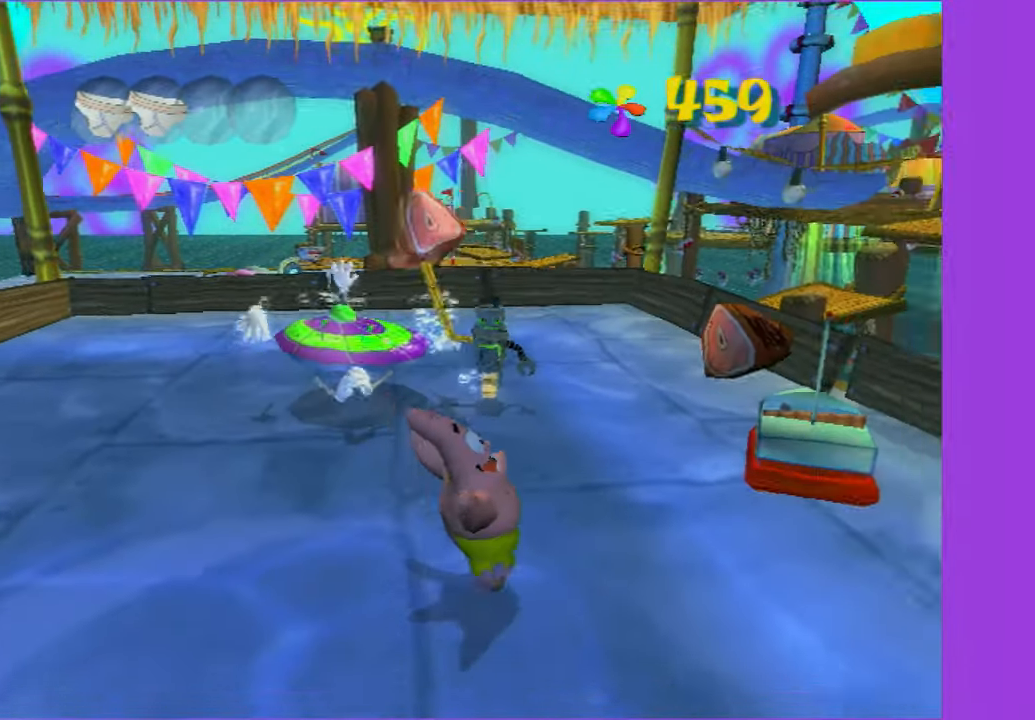
{"buttons": ["A"], "left_stick": "up-left", "right_stick": "center", "button_events": [[200, "A", "down"], [333, "A", "up"], [433, "A", "down"]]}
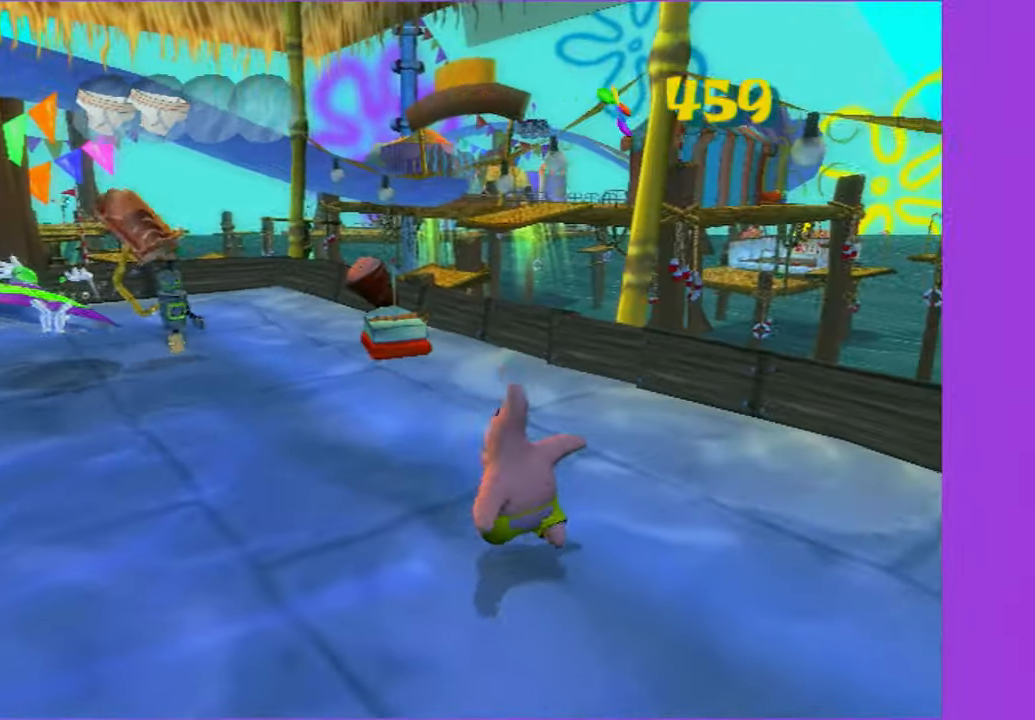
{"buttons": [], "left_stick": "up-left", "right_stick": "center", "button_events": [[50, "A", "up"], [300, "A", "down"], [400, "A", "up"]]}
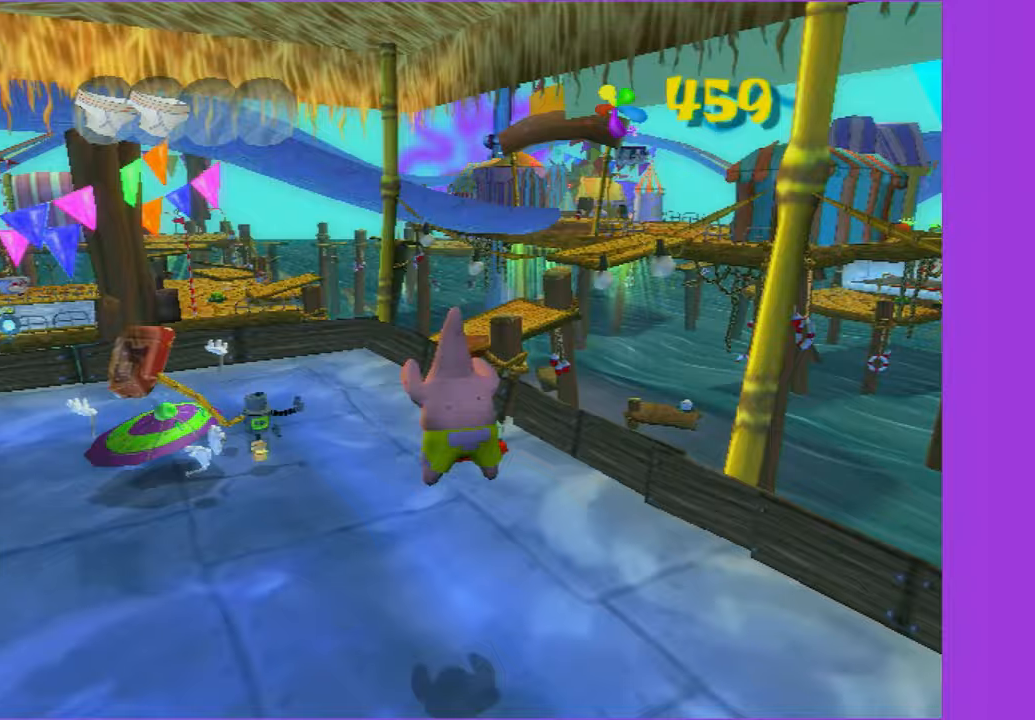
{"buttons": [], "left_stick": "up", "right_stick": "center", "button_events": []}
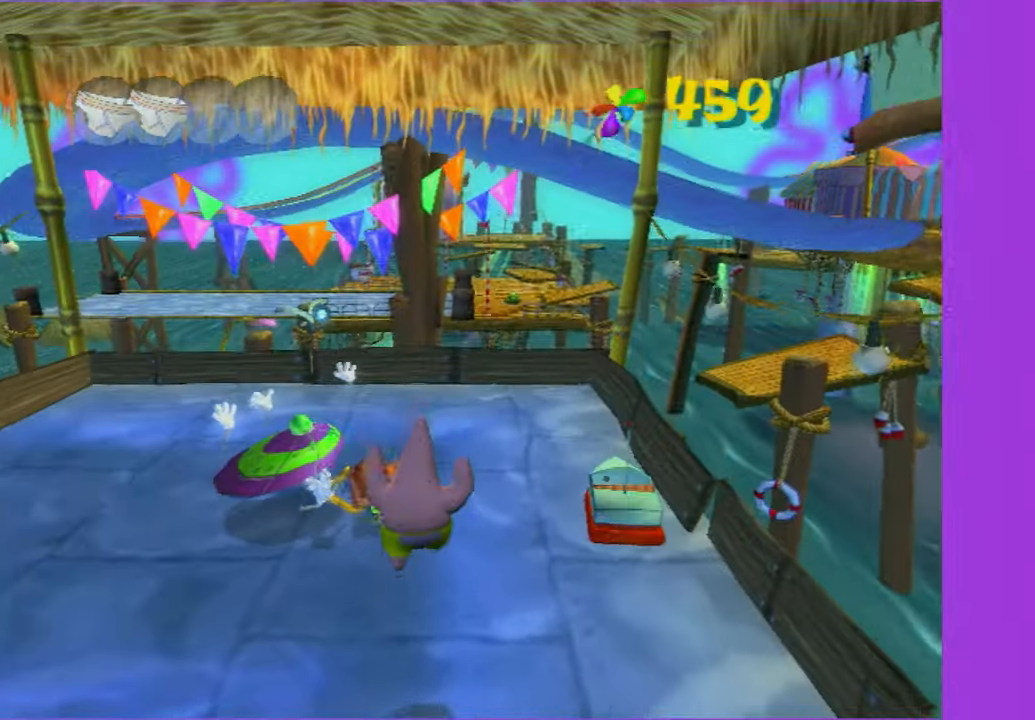
{"buttons": ["X"], "left_stick": "up-left", "right_stick": "center", "button_events": [[383, "X", "down"]]}
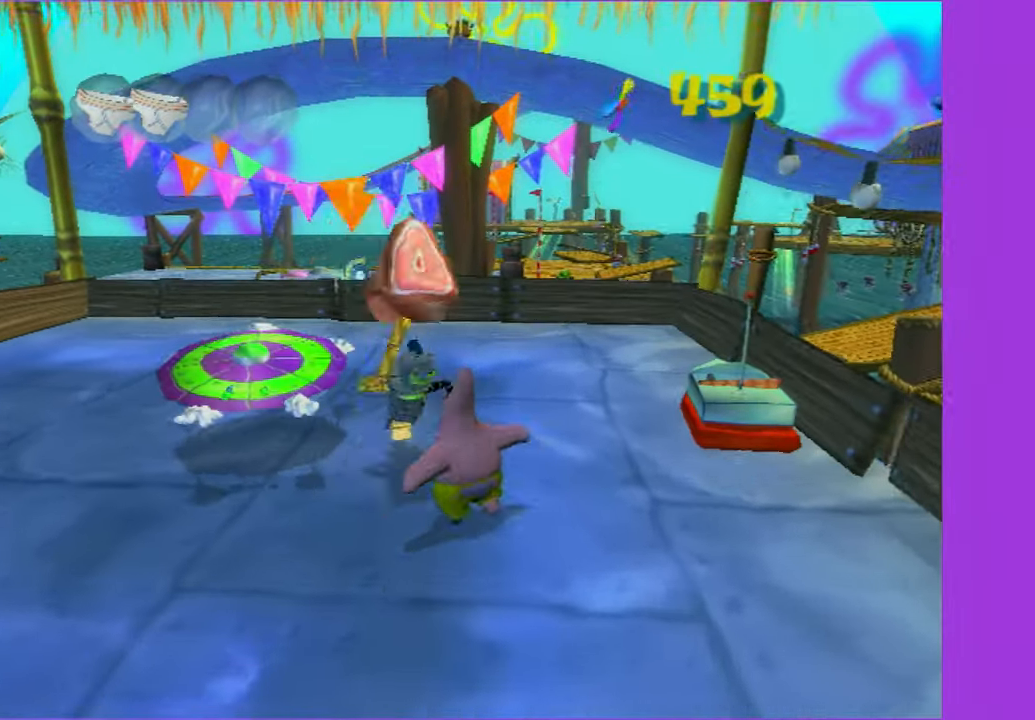
{"buttons": ["A"], "left_stick": "up", "right_stick": "center", "button_events": [[33, "X", "up"], [417, "A", "down"]]}
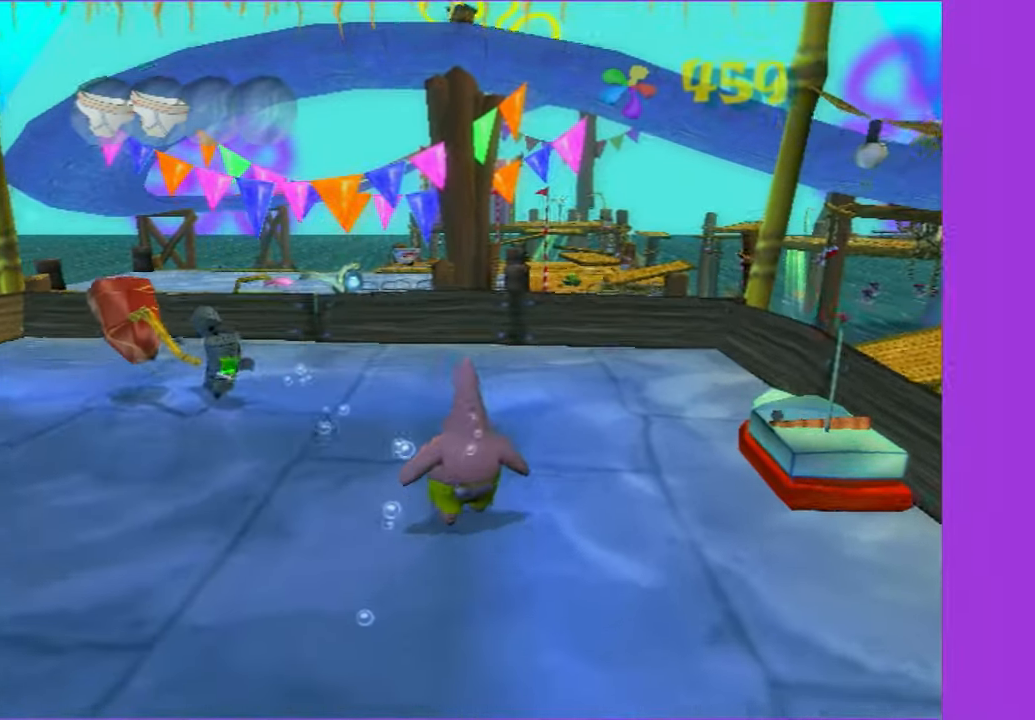
{"buttons": [], "left_stick": "up", "right_stick": "center", "button_events": [[17, "A", "up"]]}
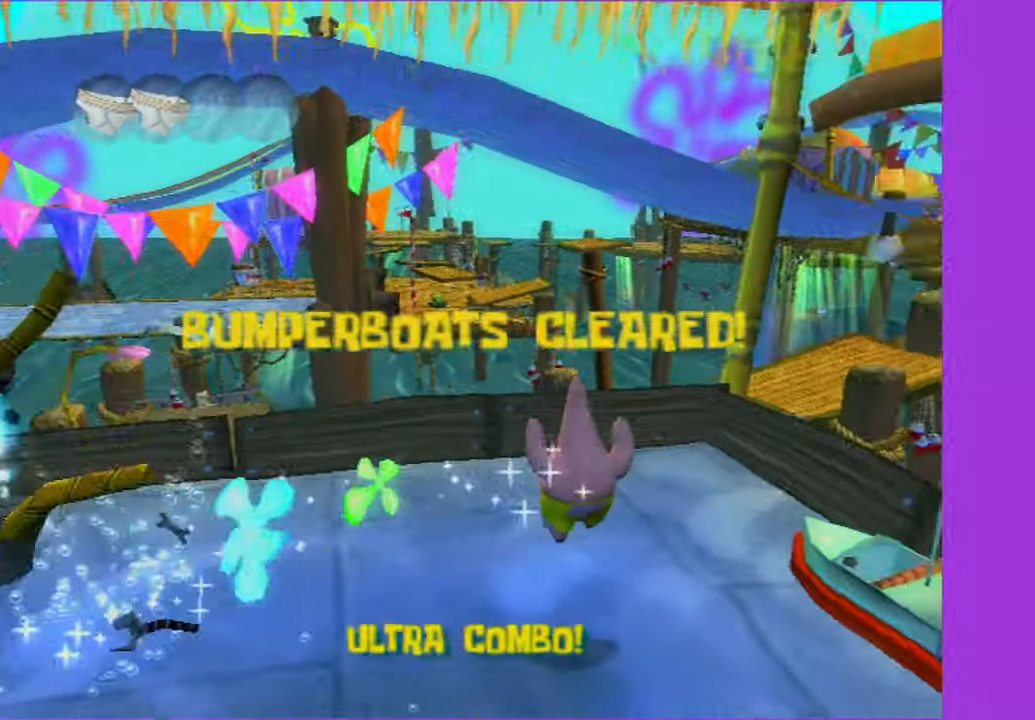
{"buttons": ["A"], "left_stick": "up", "right_stick": "center", "button_events": [[350, "A", "down"]]}
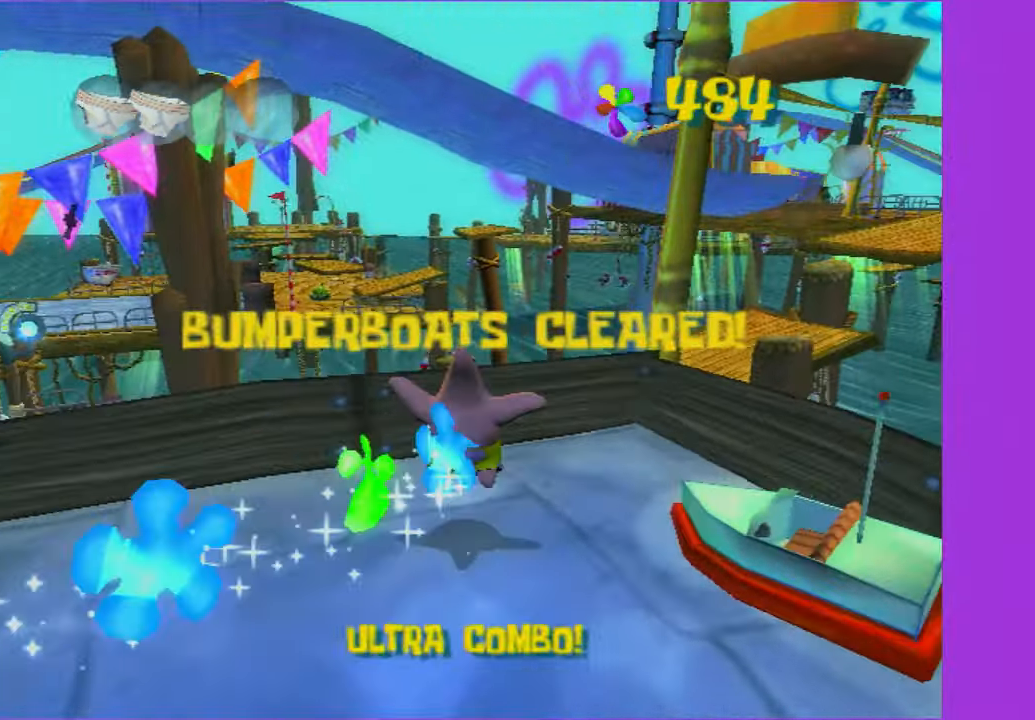
{"buttons": ["A"], "left_stick": "up", "right_stick": "center", "button_events": [[133, "A", "up"], [467, "A", "down"]]}